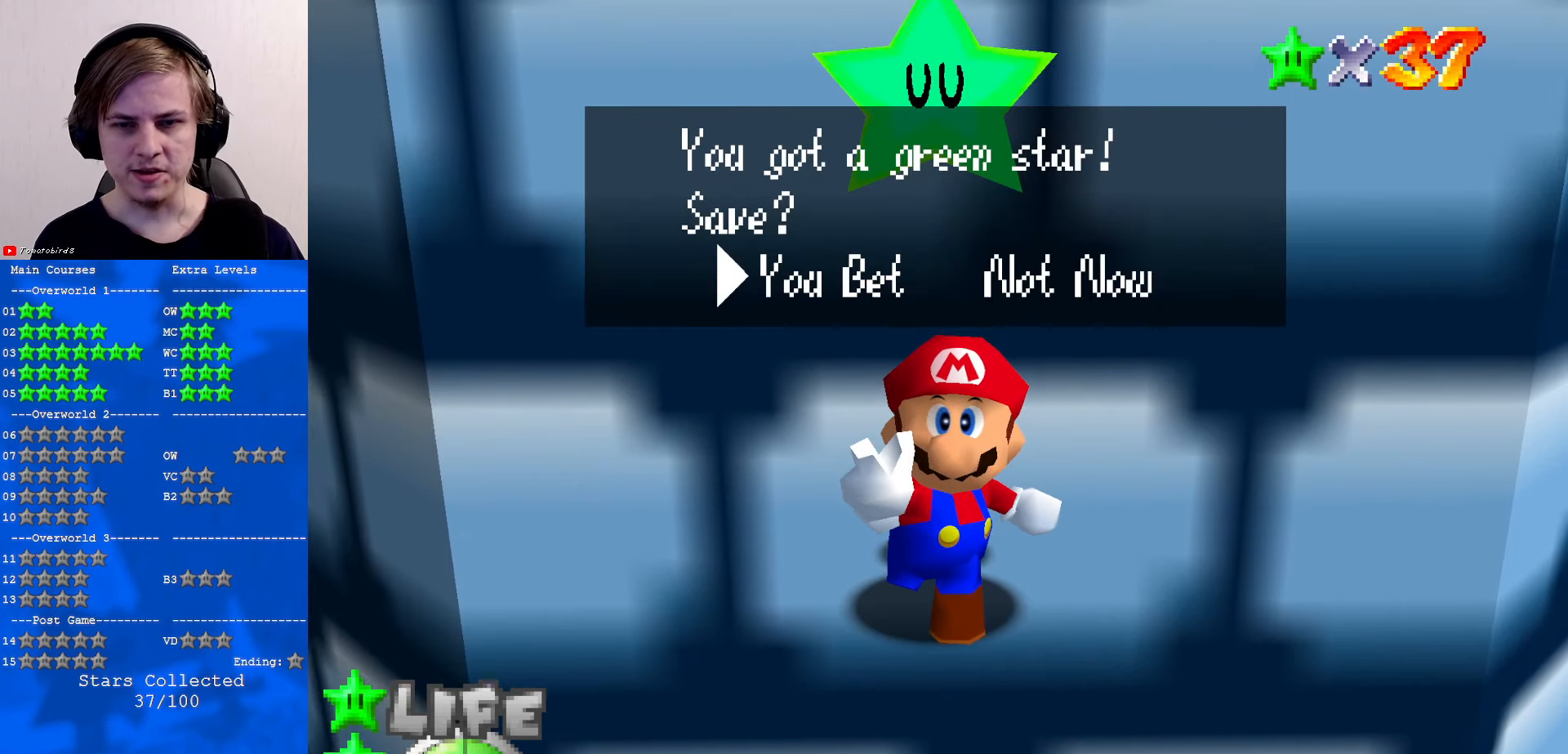
Gameplay with a controller (Nintendo layout); each line is a JSON object with the inputs held at the frame after it. "events" lists button and stick changes between this image and that frame as [ms after this image, input, new state], when the widget could be followed in between. Not read: L1 L3 R3.
{"buttons": ["A"], "left_stick": "center", "events": [[266, "A", "down"]]}
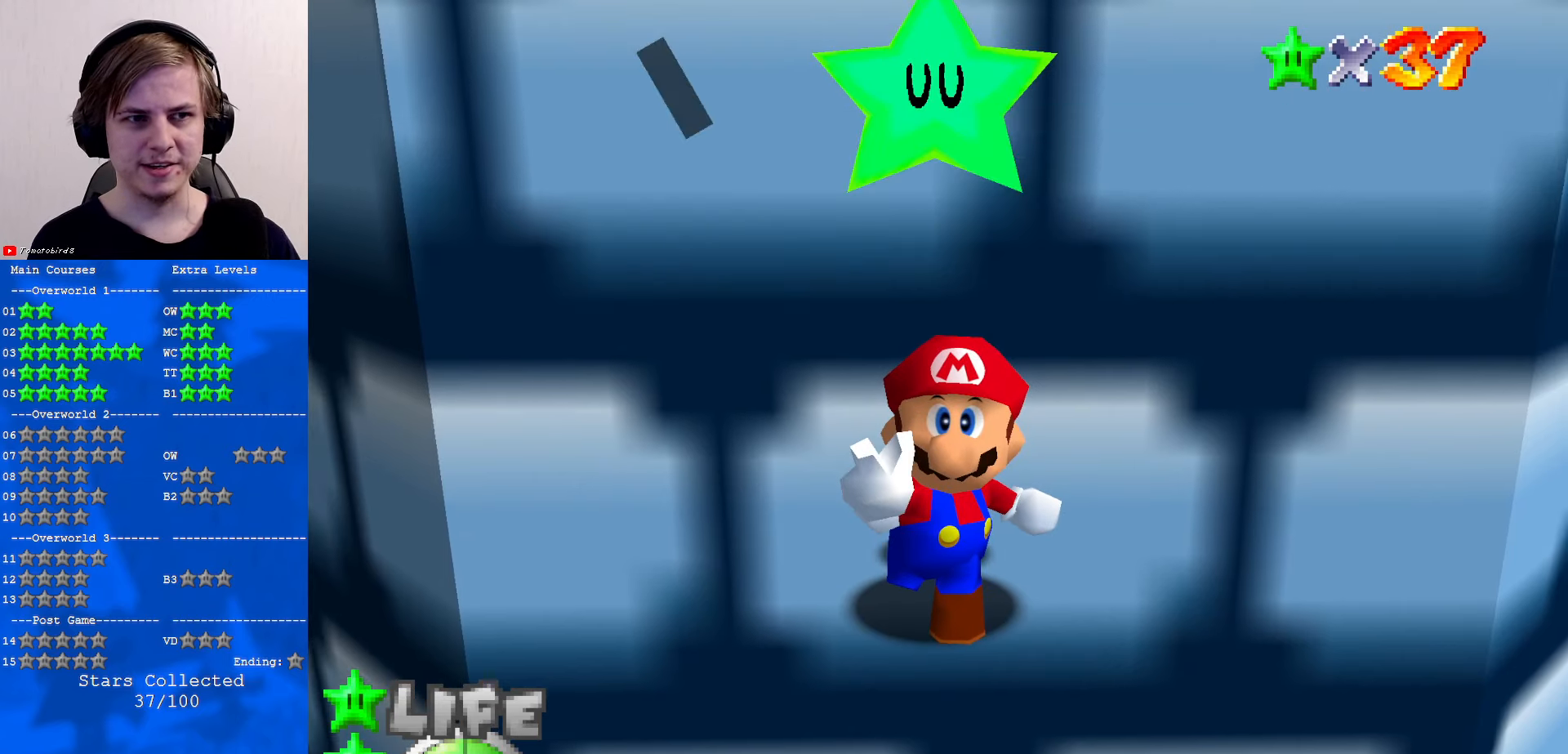
{"buttons": [], "left_stick": "center", "events": [[66, "A", "up"]]}
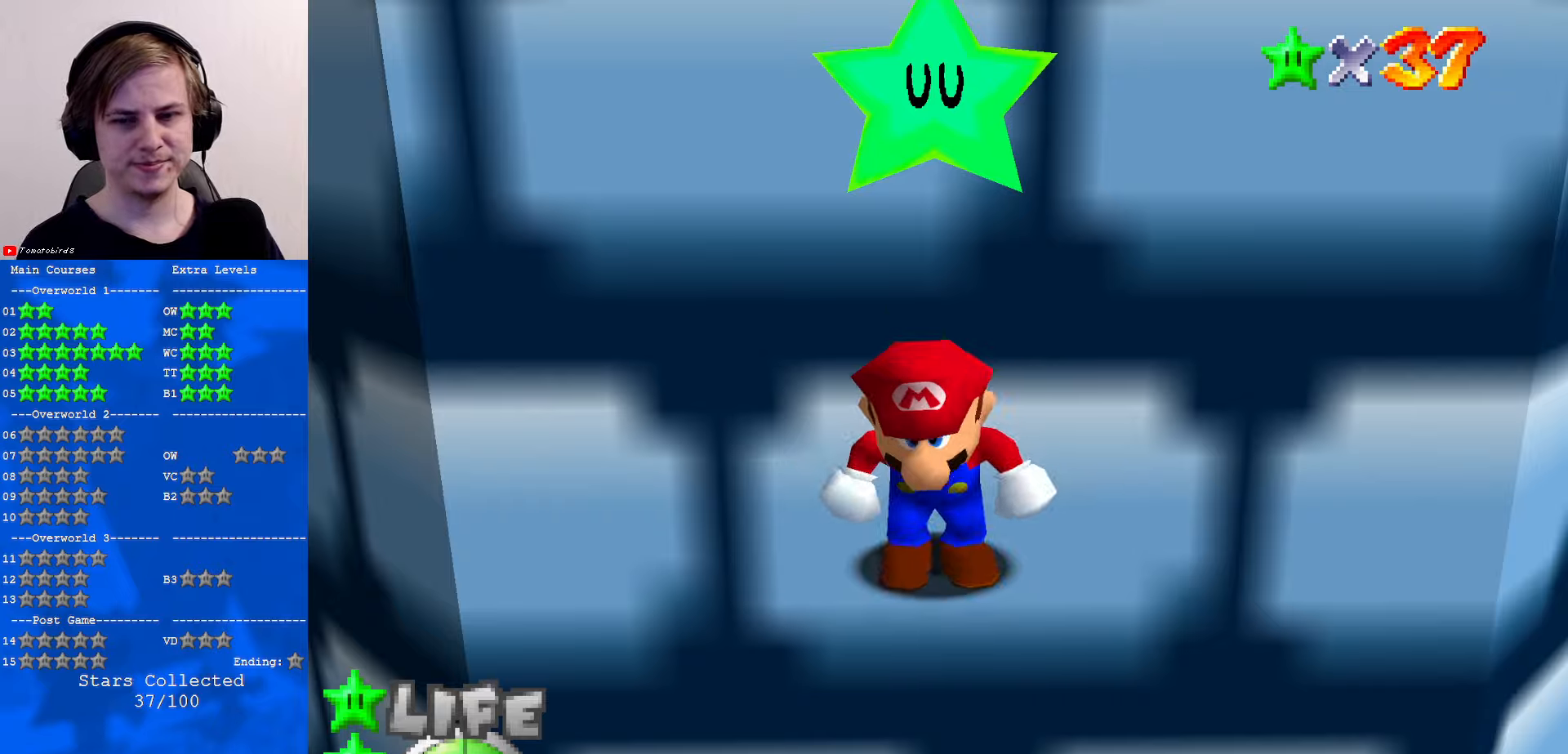
{"buttons": [], "left_stick": "center", "events": []}
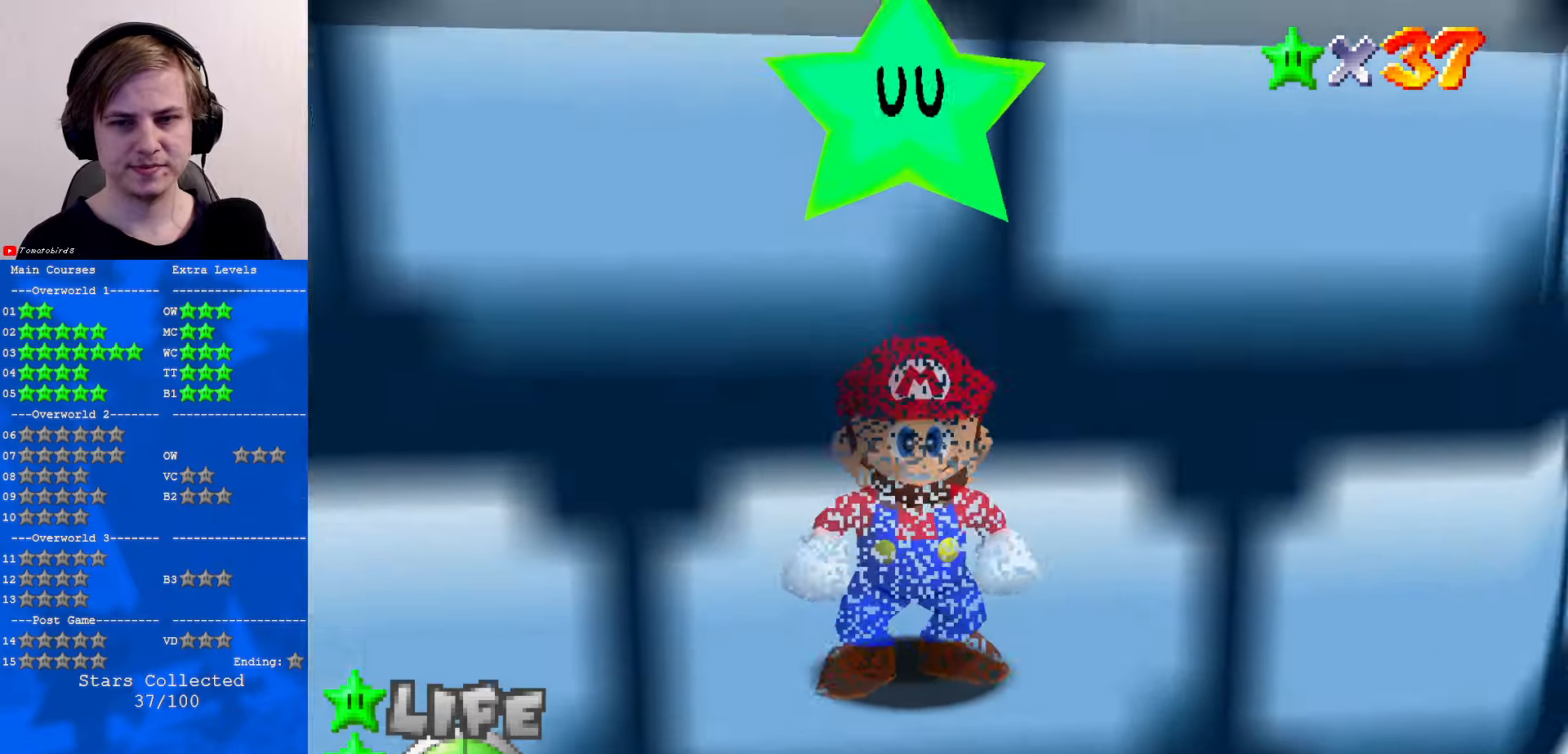
{"buttons": [], "left_stick": "center", "events": []}
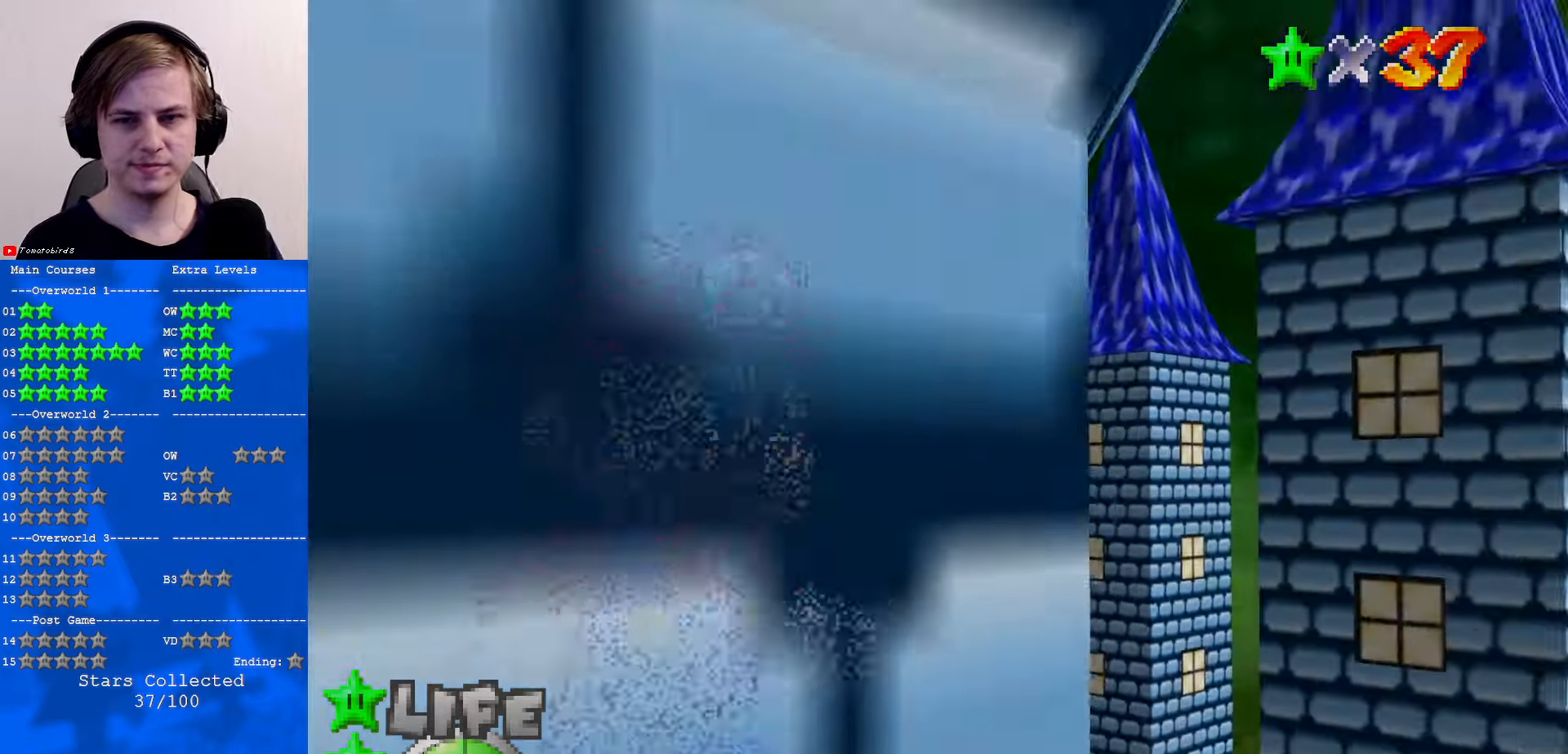
{"buttons": [], "left_stick": "center", "events": []}
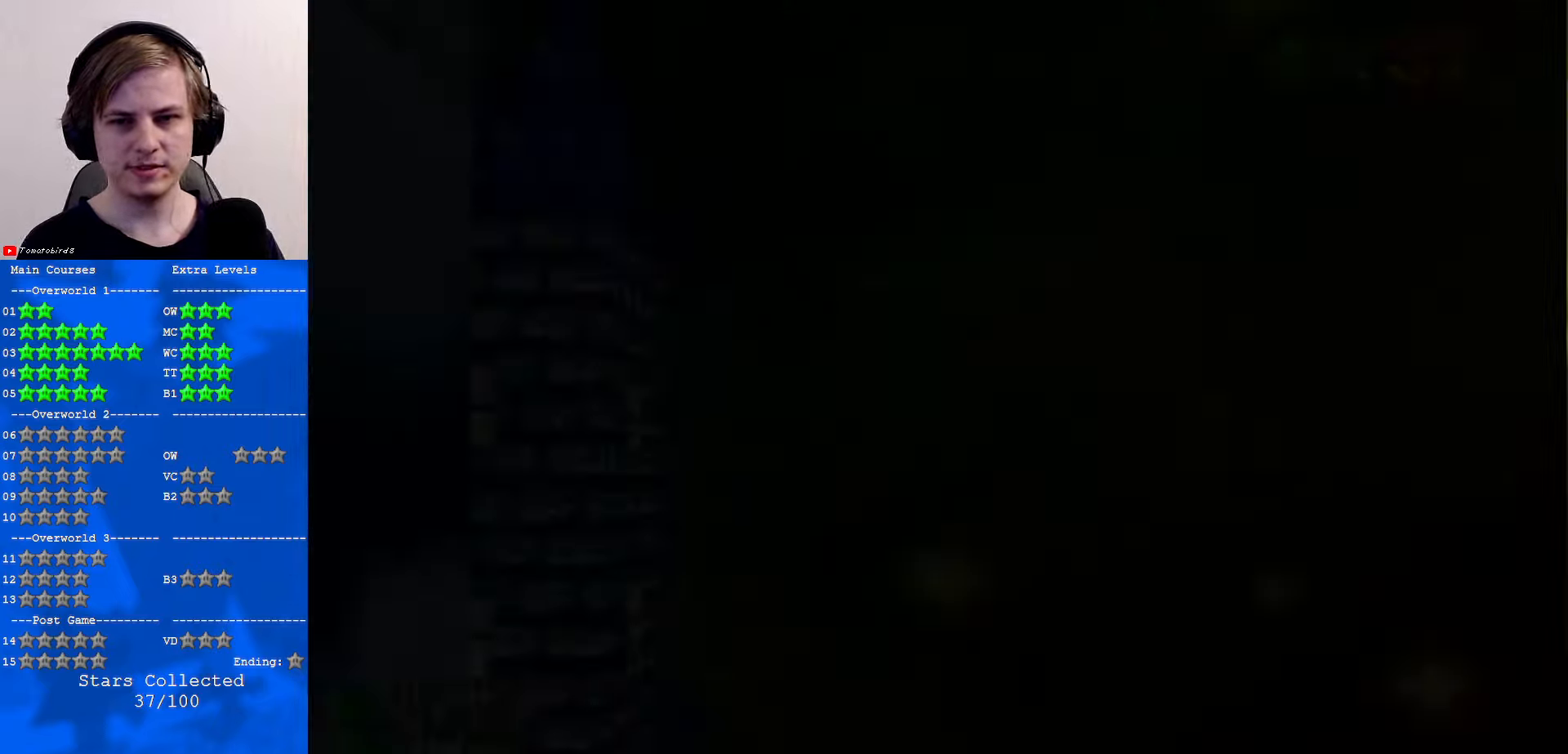
{"buttons": [], "left_stick": "center", "events": []}
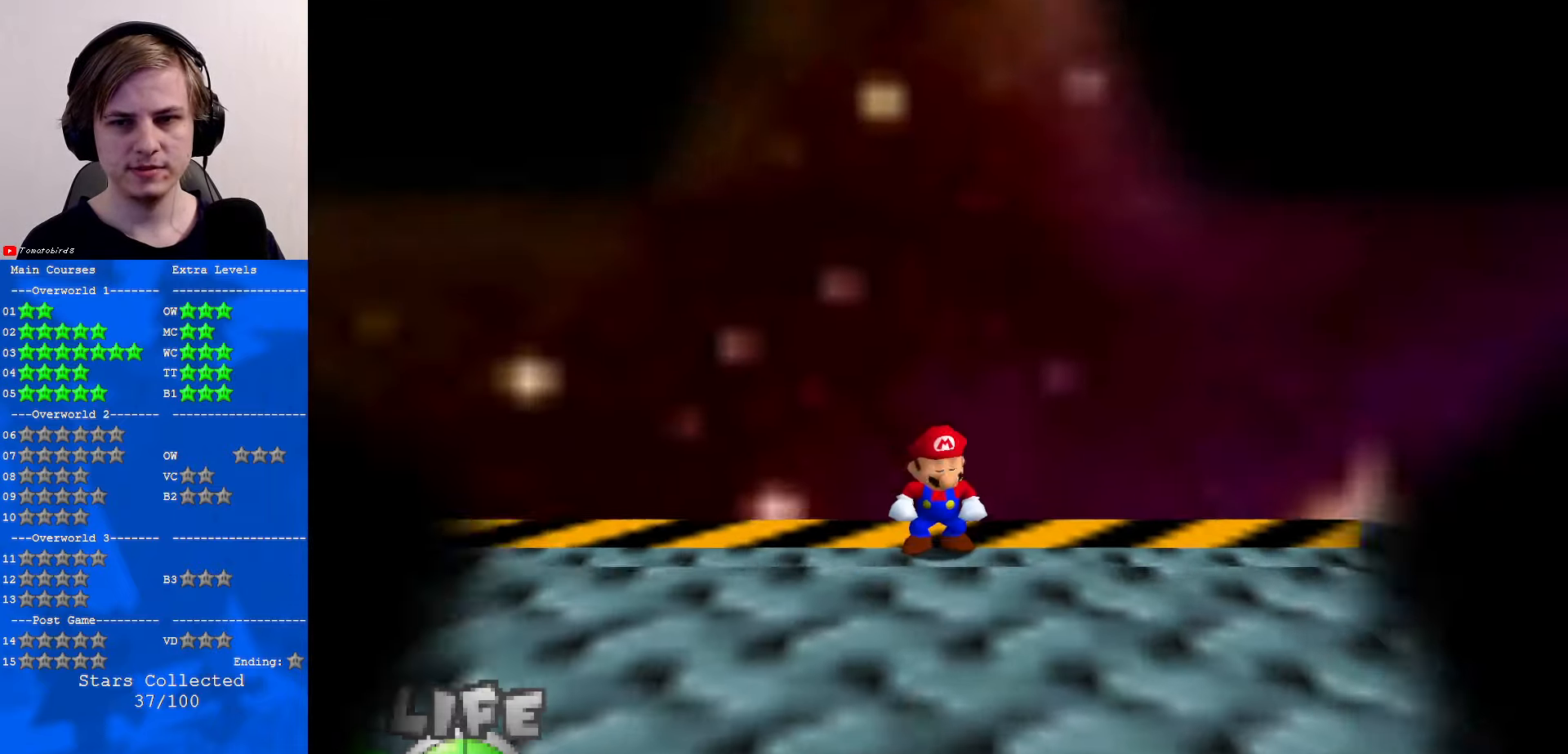
{"buttons": [], "left_stick": "center", "events": []}
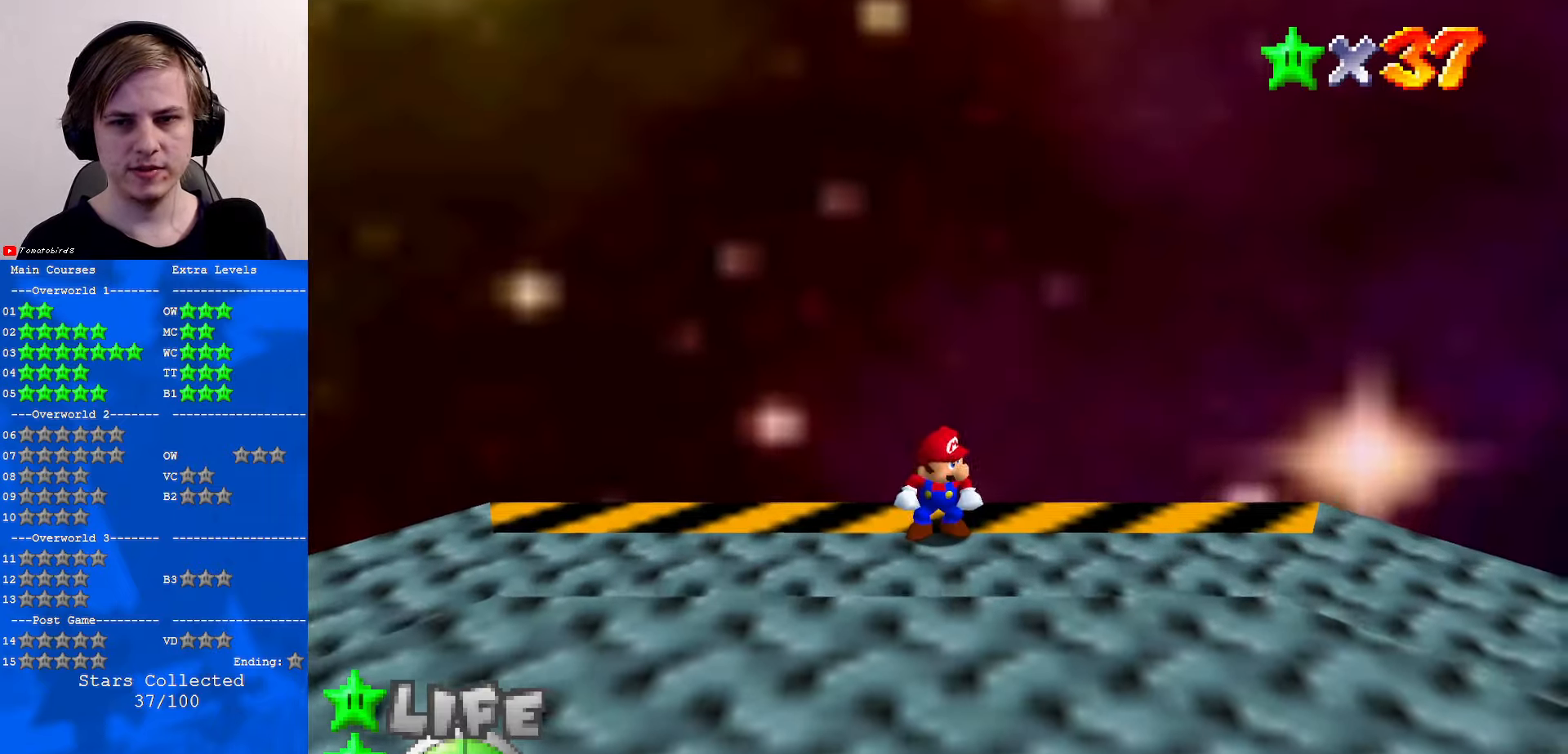
{"buttons": [], "left_stick": "center", "events": [[33, "C_RIGHT", "down"], [167, "C_RIGHT", "up"], [300, "C_RIGHT", "down"], [400, "C_RIGHT", "up"]]}
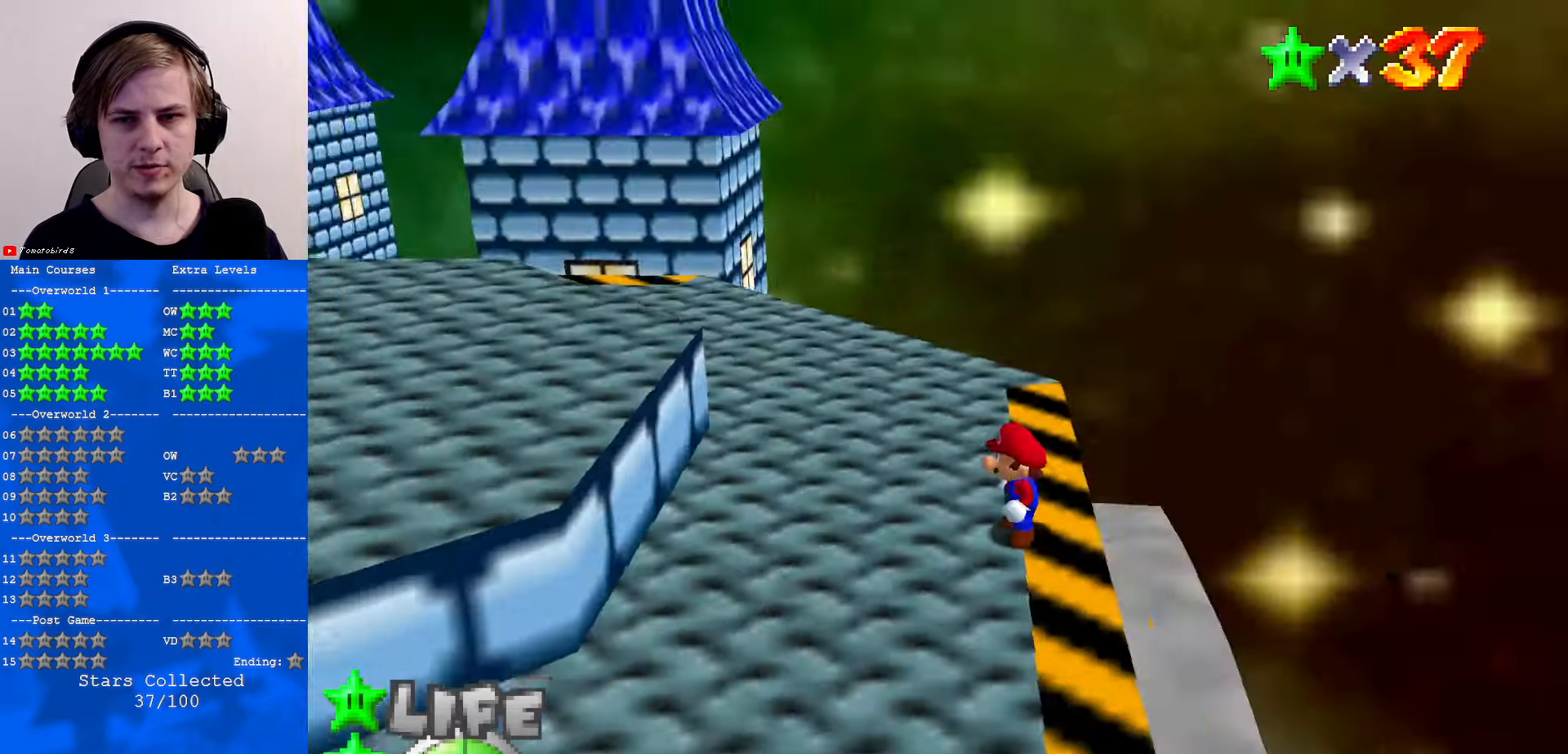
{"buttons": [], "left_stick": "center", "events": [[67, "C_RIGHT", "down"], [200, "C_RIGHT", "up"], [367, "C_RIGHT", "down"], [467, "C_RIGHT", "up"]]}
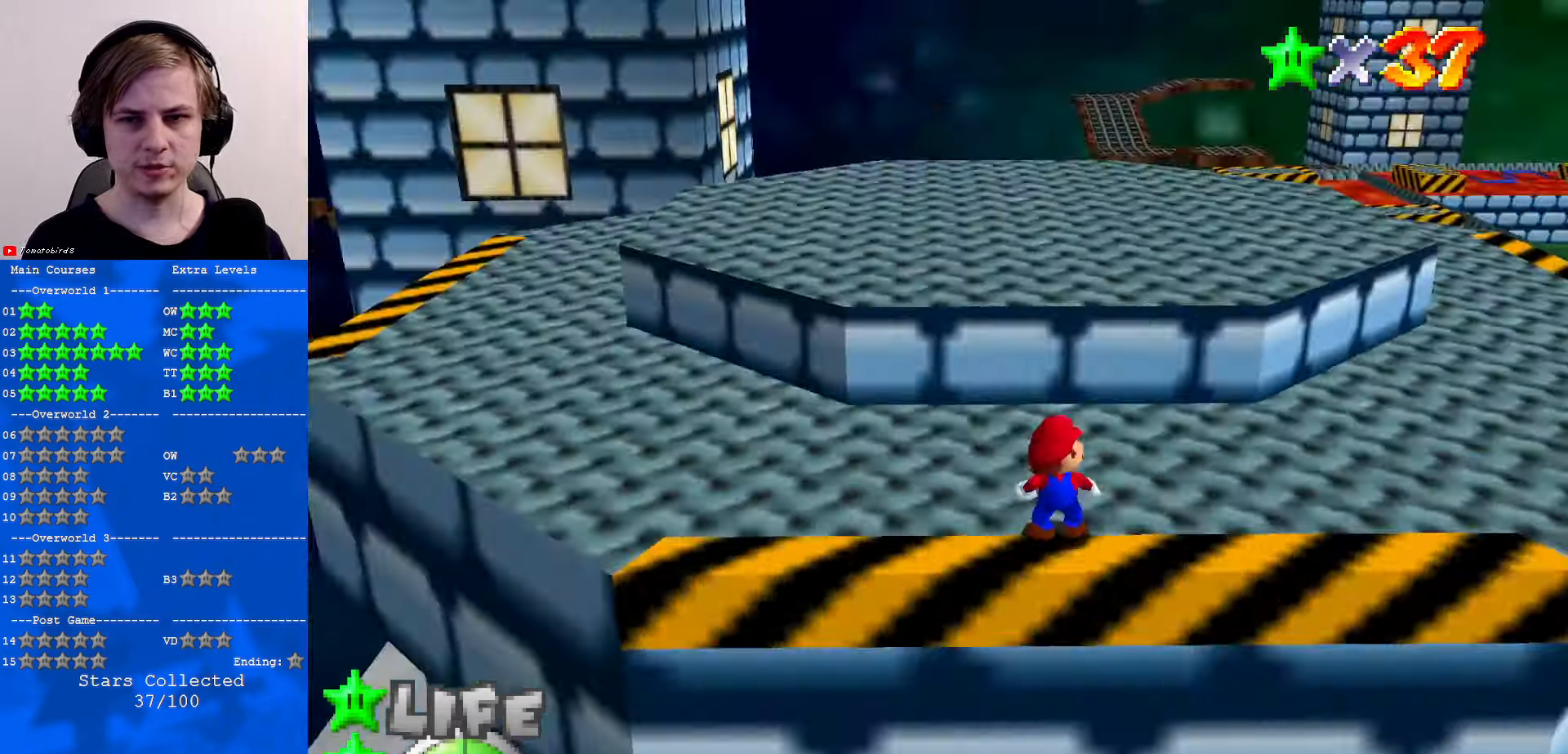
{"buttons": ["A"], "left_stick": "up", "events": [[167, "left_stick", "up"], [500, "A", "down"]]}
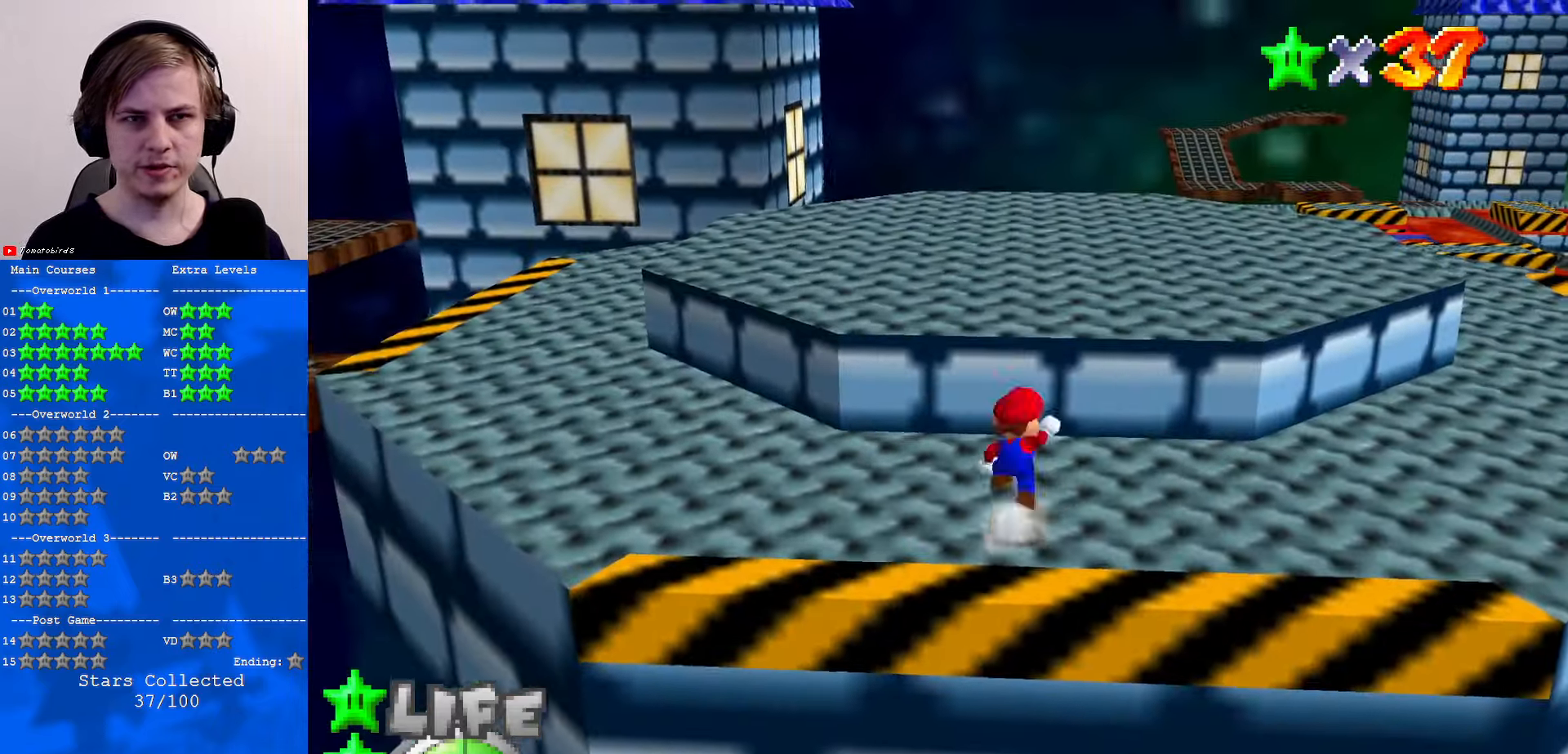
{"buttons": ["C_DOWN", "C_LEFT"], "left_stick": "up", "events": [[267, "B", "down"], [333, "A", "up"], [333, "B", "up"], [500, "C_DOWN", "down"], [500, "C_LEFT", "down"]]}
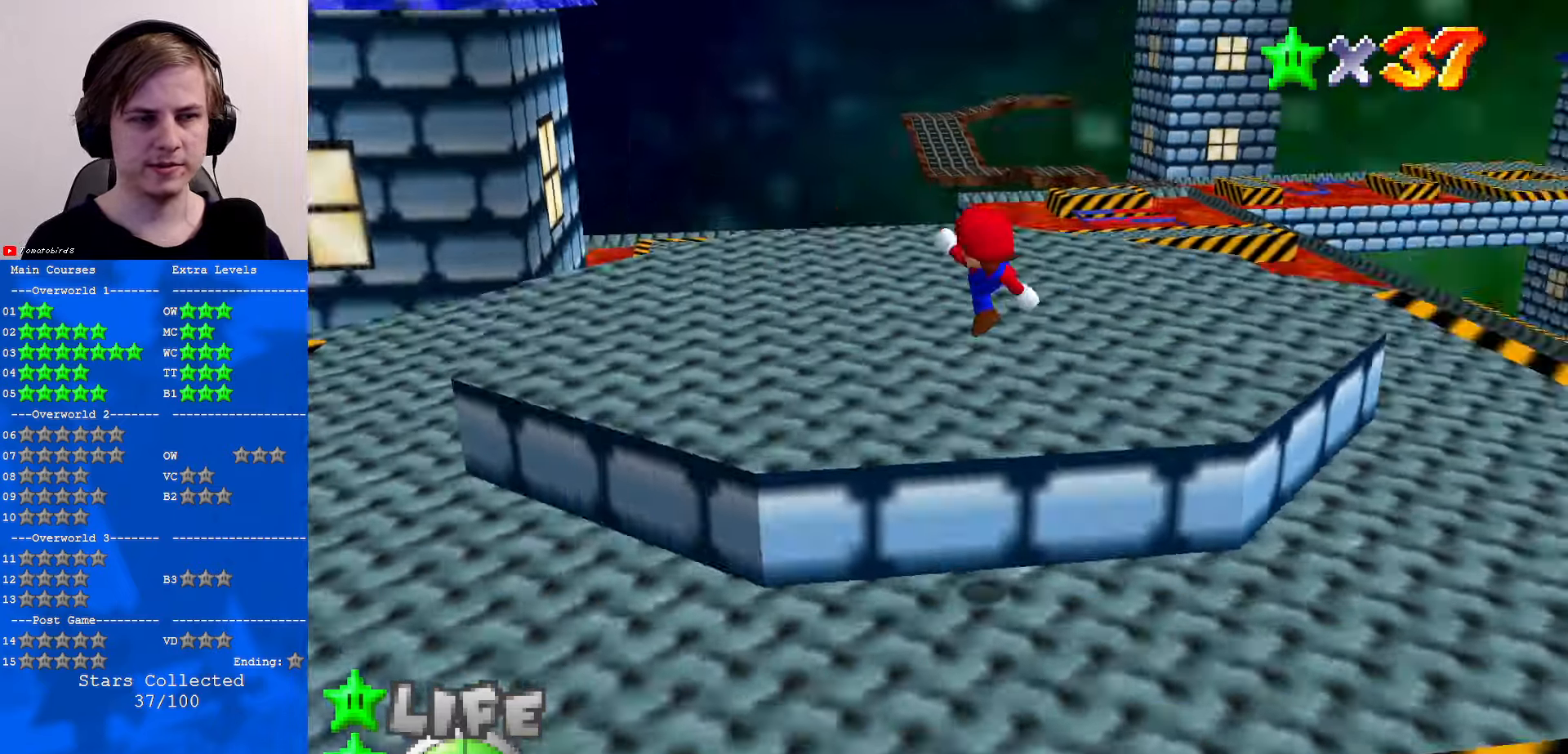
{"buttons": [], "left_stick": "center", "events": [[33, "C_DOWN", "up"], [33, "C_LEFT", "up"], [300, "left_stick", "up-left"], [467, "left_stick", "center"]]}
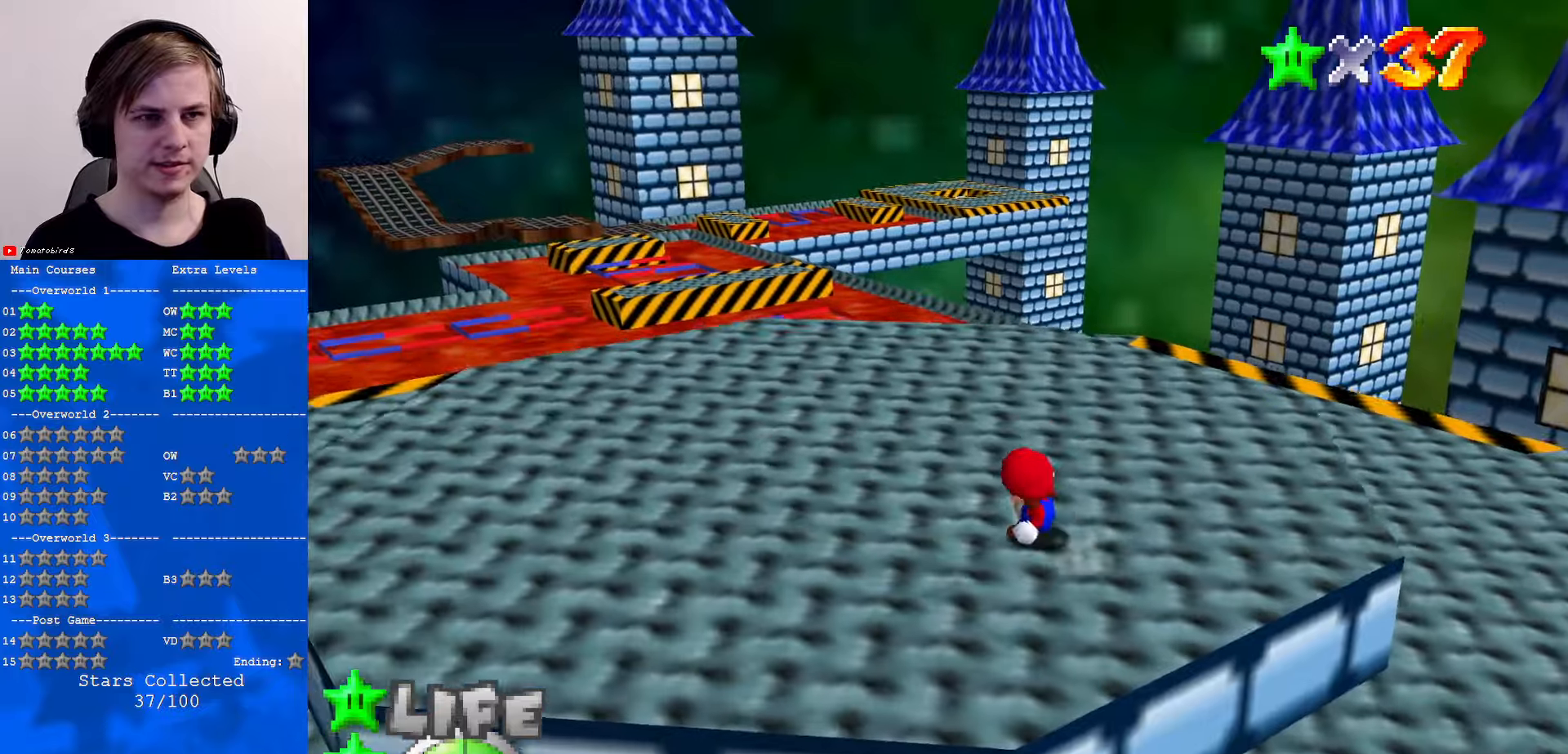
{"buttons": [], "left_stick": "center", "events": []}
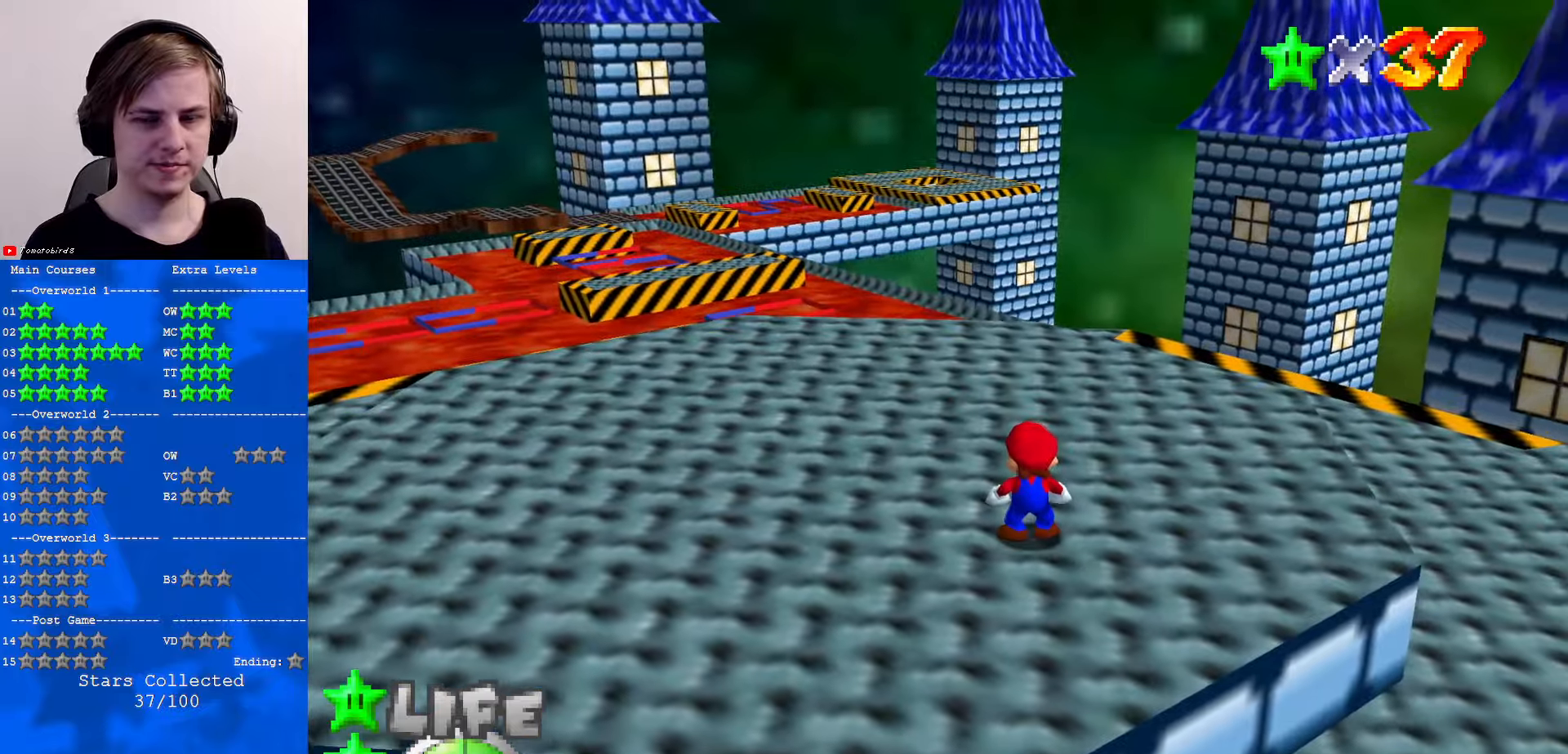
{"buttons": [], "left_stick": "center", "events": [[34, "START", "down"], [134, "START", "up"], [134, "left_stick", "down"], [167, "A", "down"], [234, "A", "up"], [234, "left_stick", "center"]]}
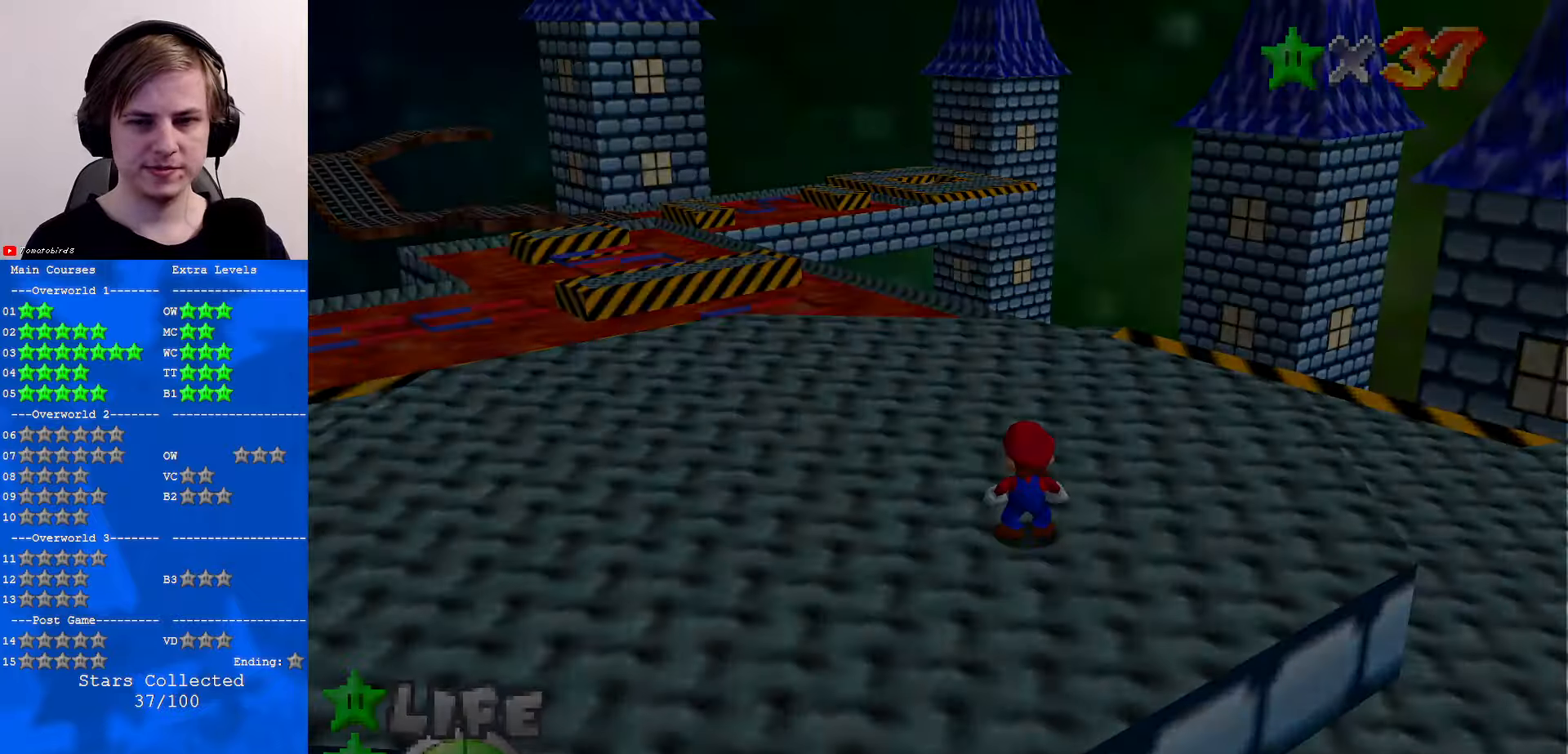
{"buttons": [], "left_stick": "center", "events": []}
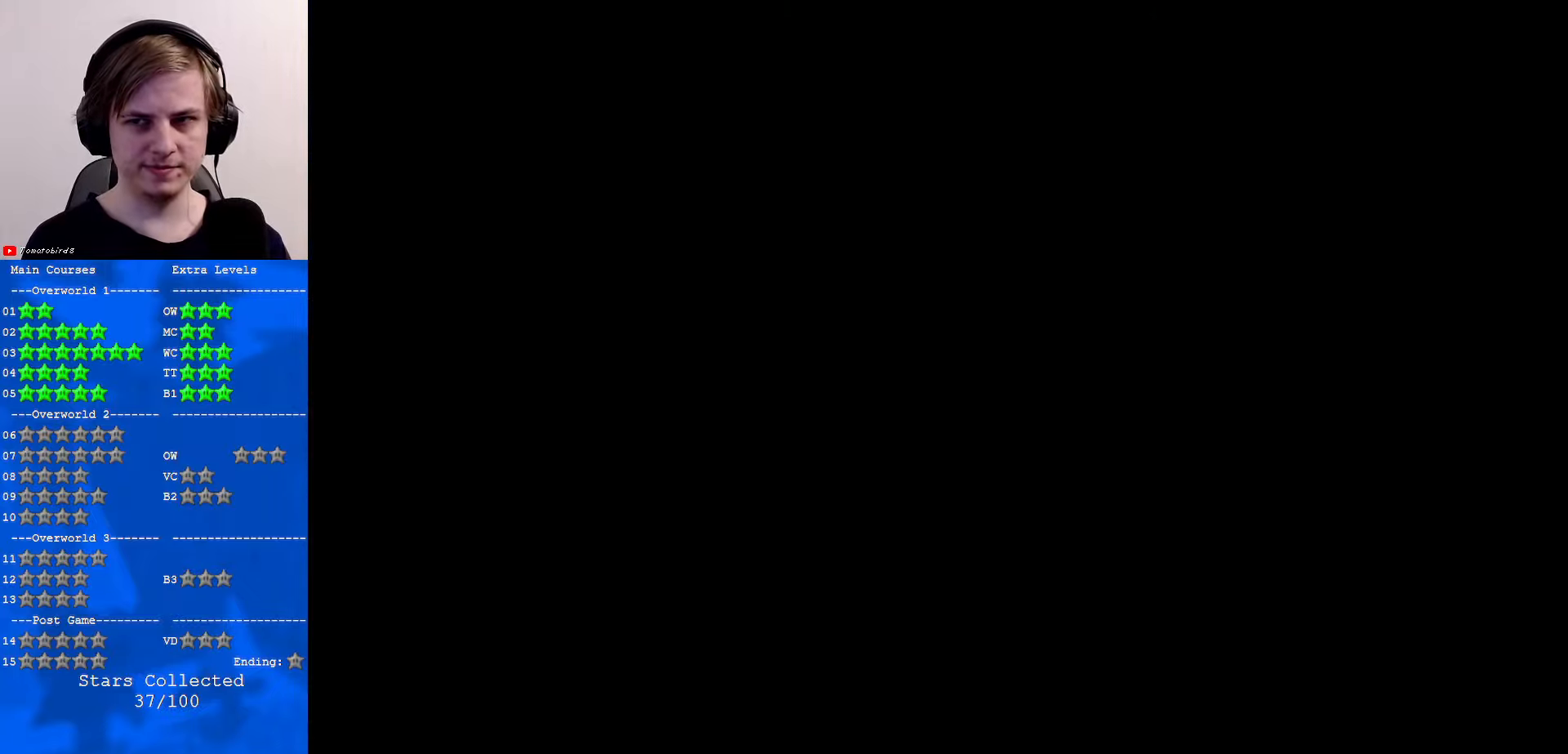
{"buttons": [], "left_stick": "center", "events": []}
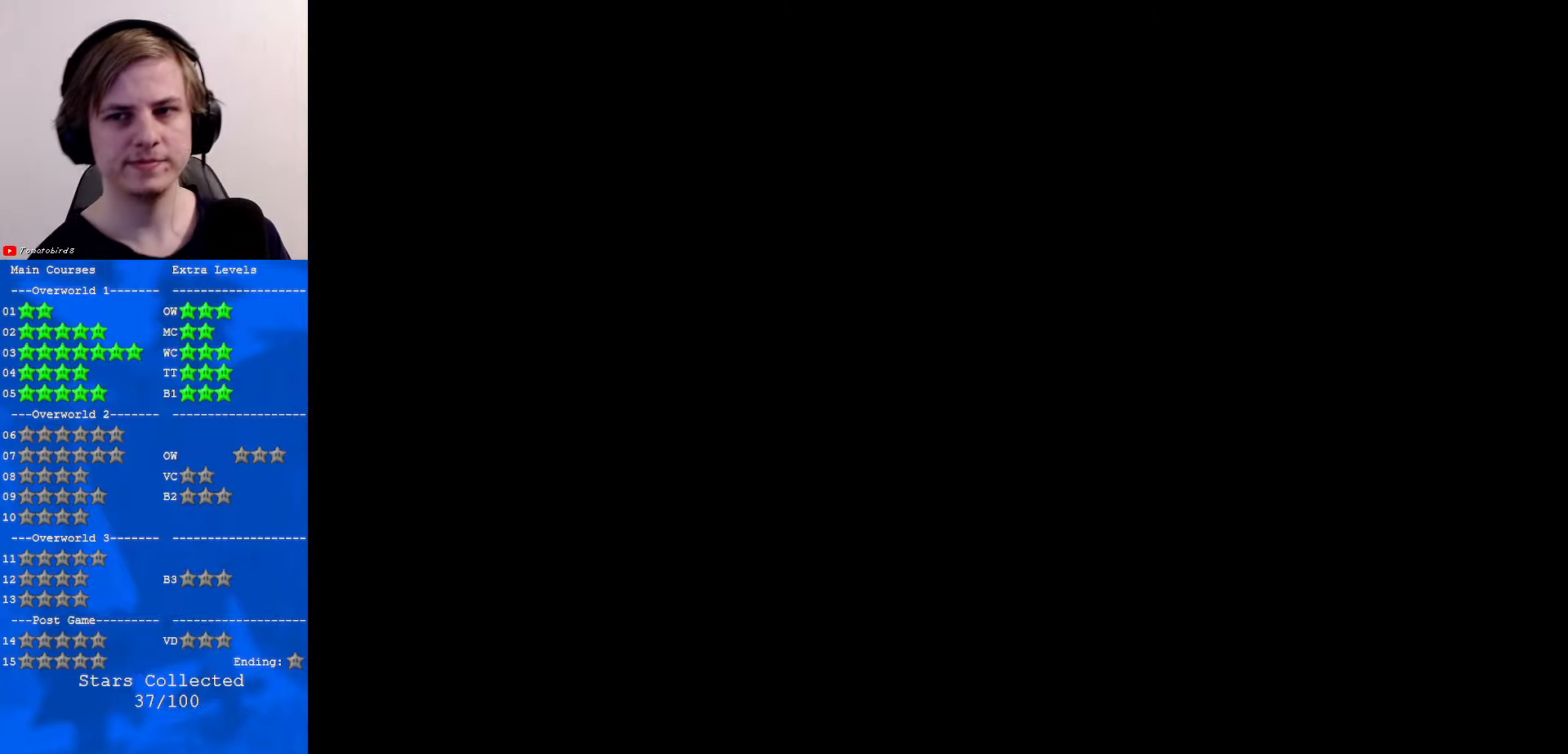
{"buttons": [], "left_stick": "center", "events": []}
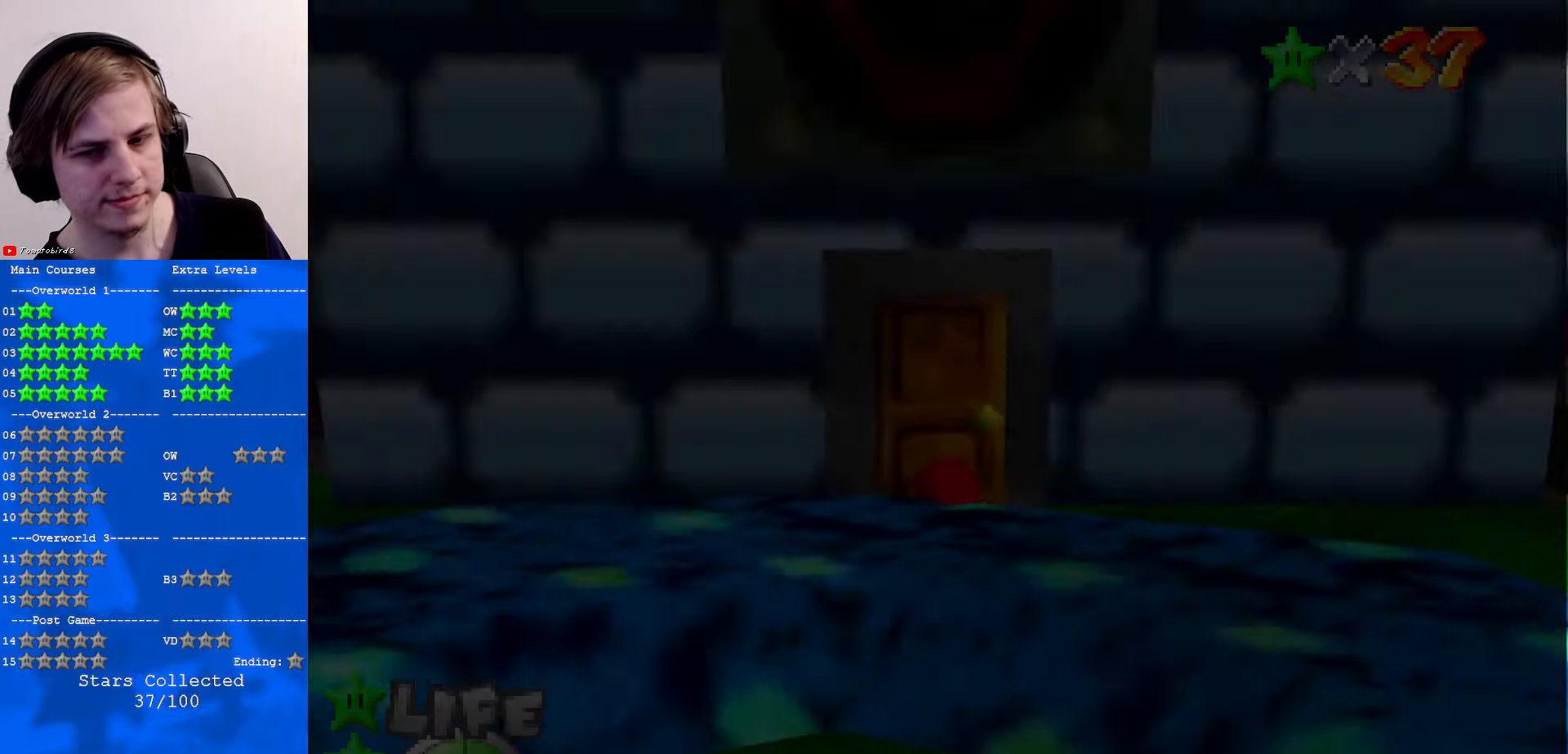
{"buttons": [], "left_stick": "center", "events": []}
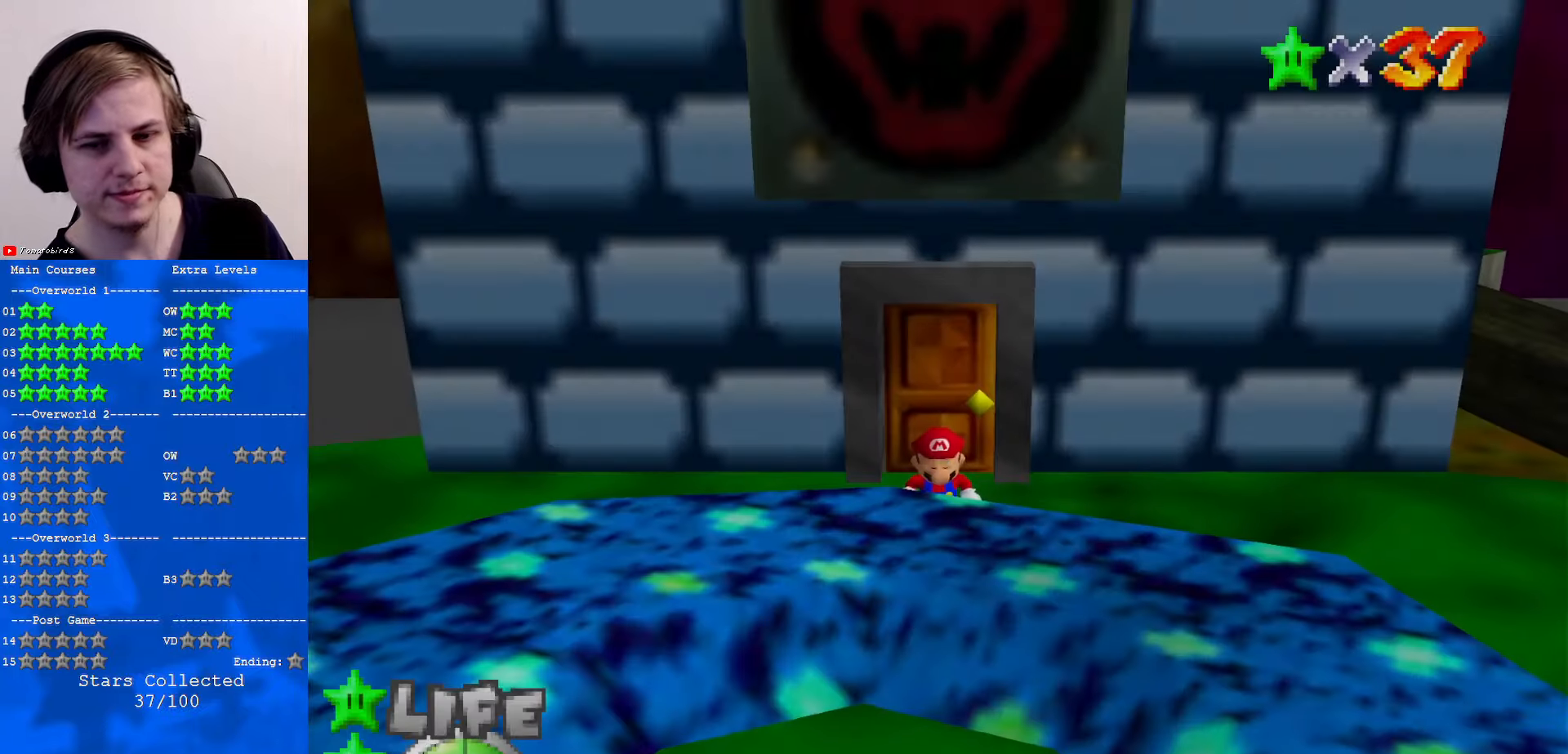
{"buttons": [], "left_stick": "center", "events": []}
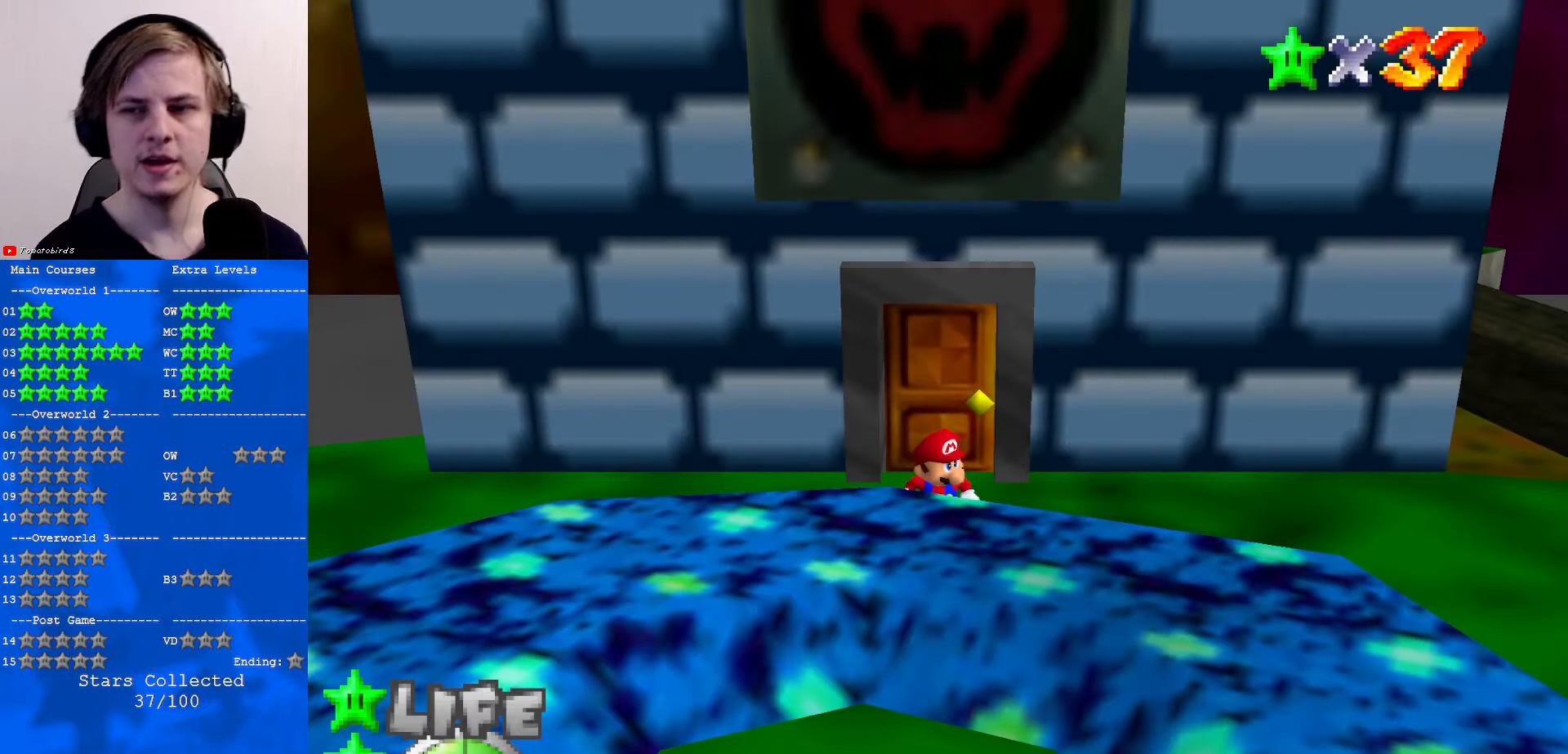
{"buttons": [], "left_stick": "center", "events": []}
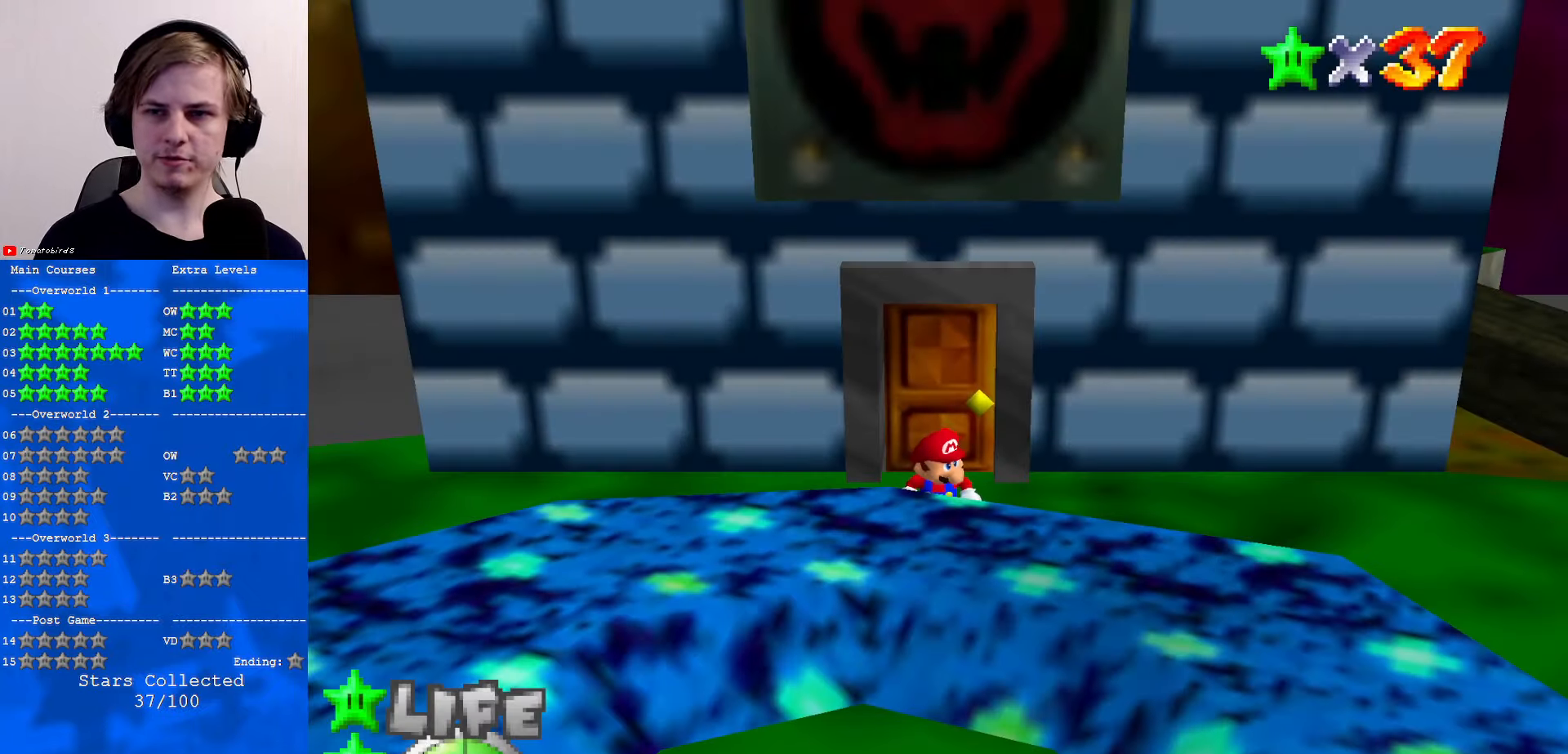
{"buttons": ["C_LEFT"], "left_stick": "center", "events": [[100, "C_LEFT", "down"], [200, "C_LEFT", "up"], [467, "C_LEFT", "down"]]}
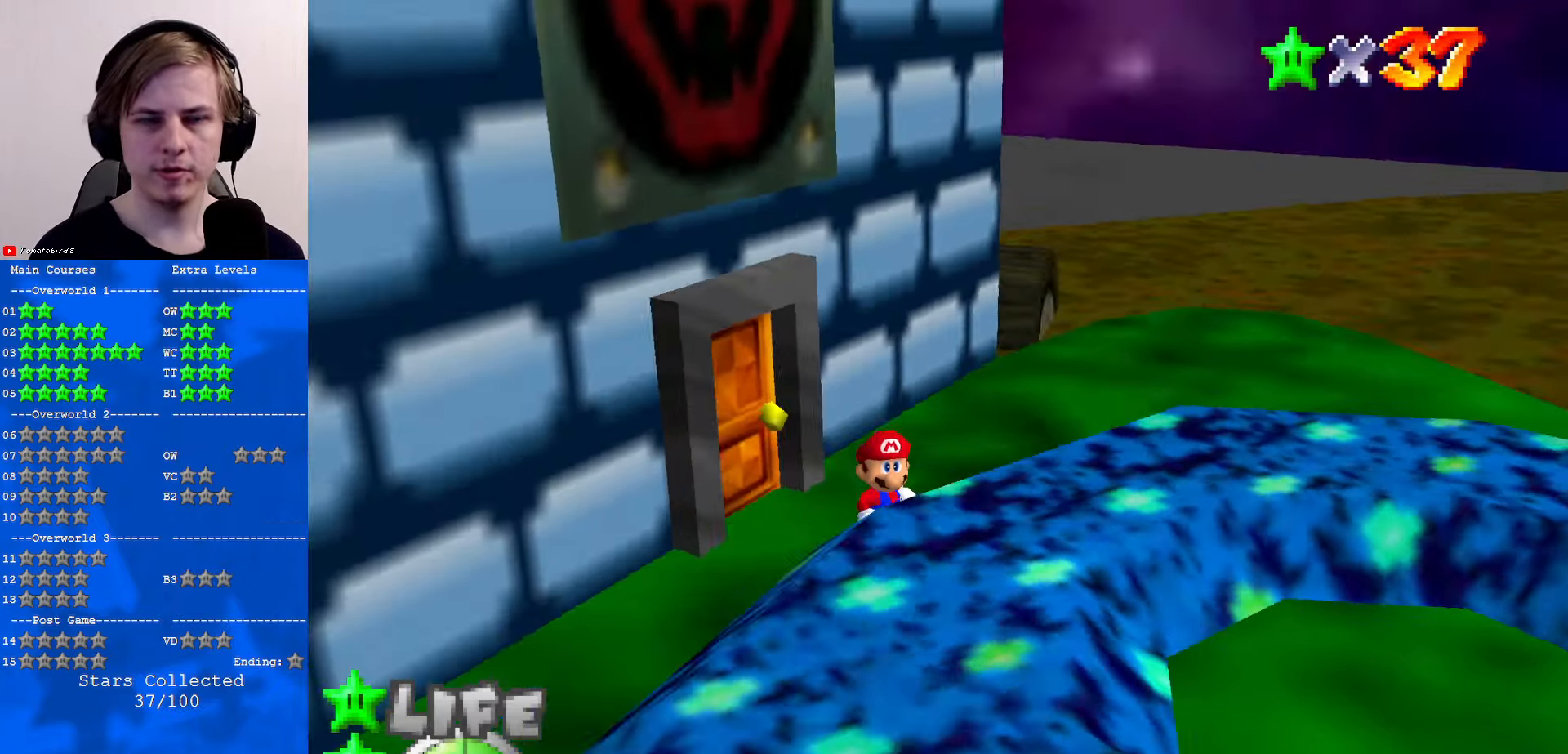
{"buttons": [], "left_stick": "right", "events": [[100, "C_LEFT", "up"], [267, "left_stick", "right"], [334, "C_LEFT", "down"], [433, "C_LEFT", "up"]]}
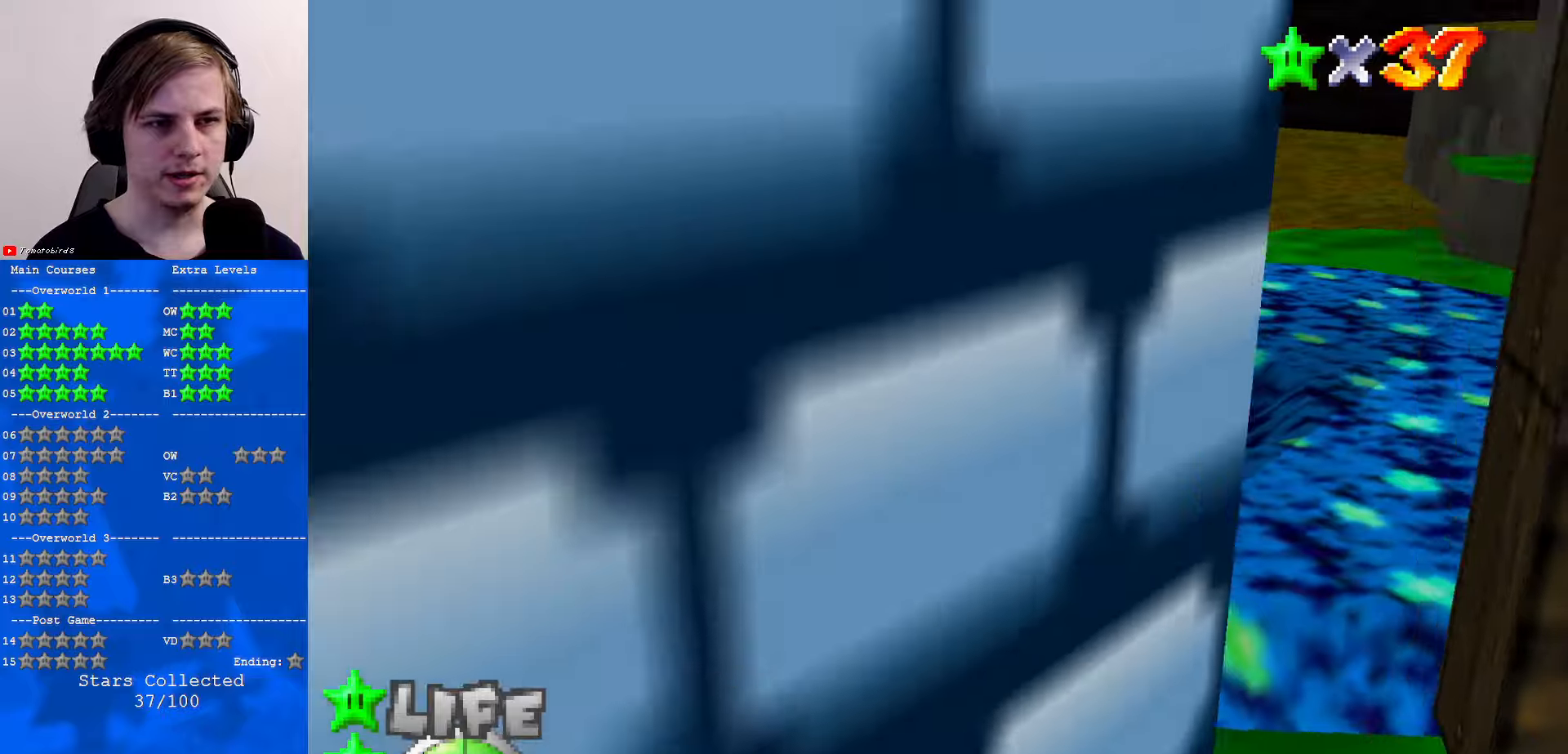
{"buttons": [], "left_stick": "up", "events": [[66, "C_LEFT", "down"], [133, "left_stick", "up-right"], [166, "C_LEFT", "up"], [233, "left_stick", "up"], [300, "C_LEFT", "down"], [400, "C_LEFT", "up"]]}
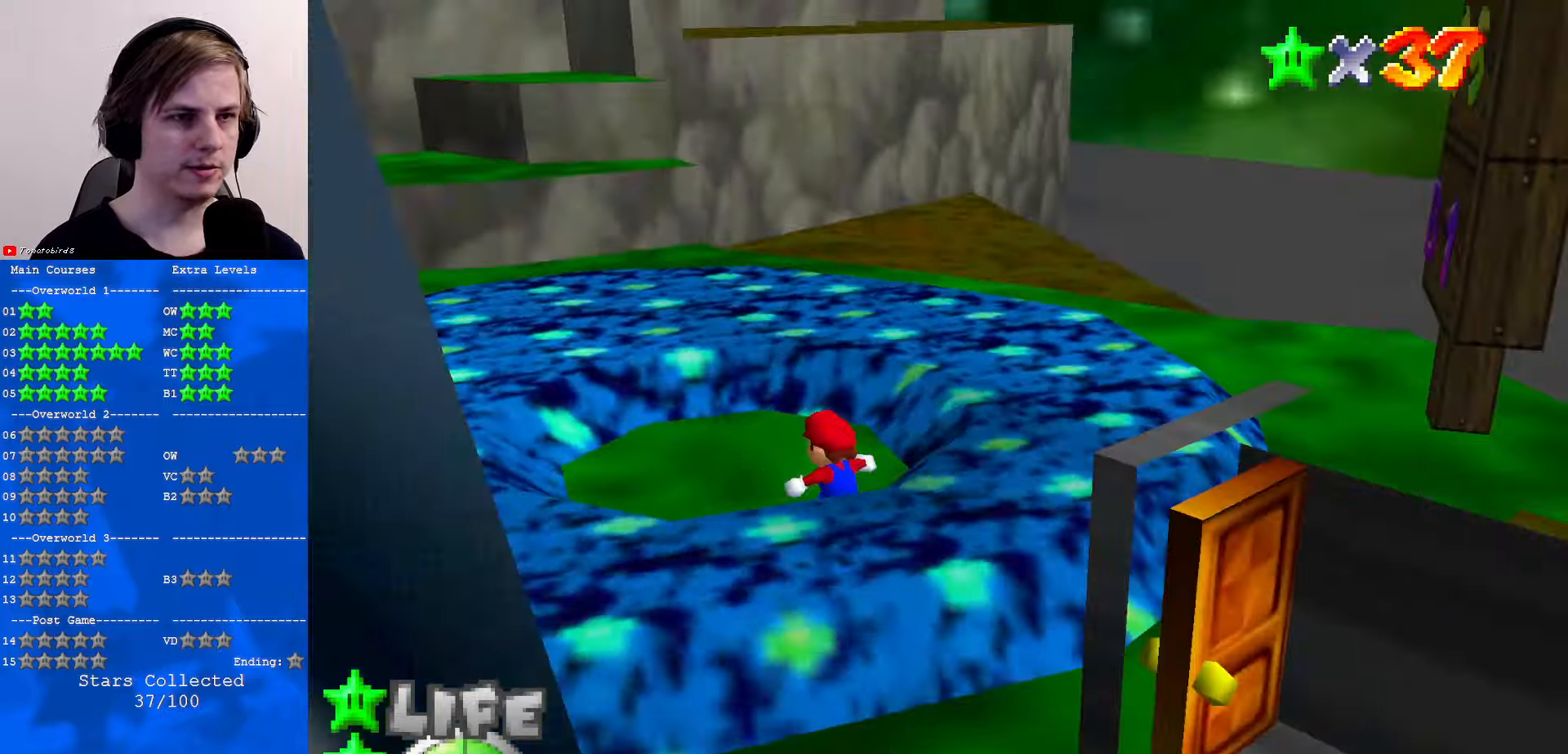
{"buttons": [], "left_stick": "up", "events": [[100, "C_RIGHT", "down"], [233, "C_RIGHT", "up"], [400, "A", "down"], [466, "A", "up"]]}
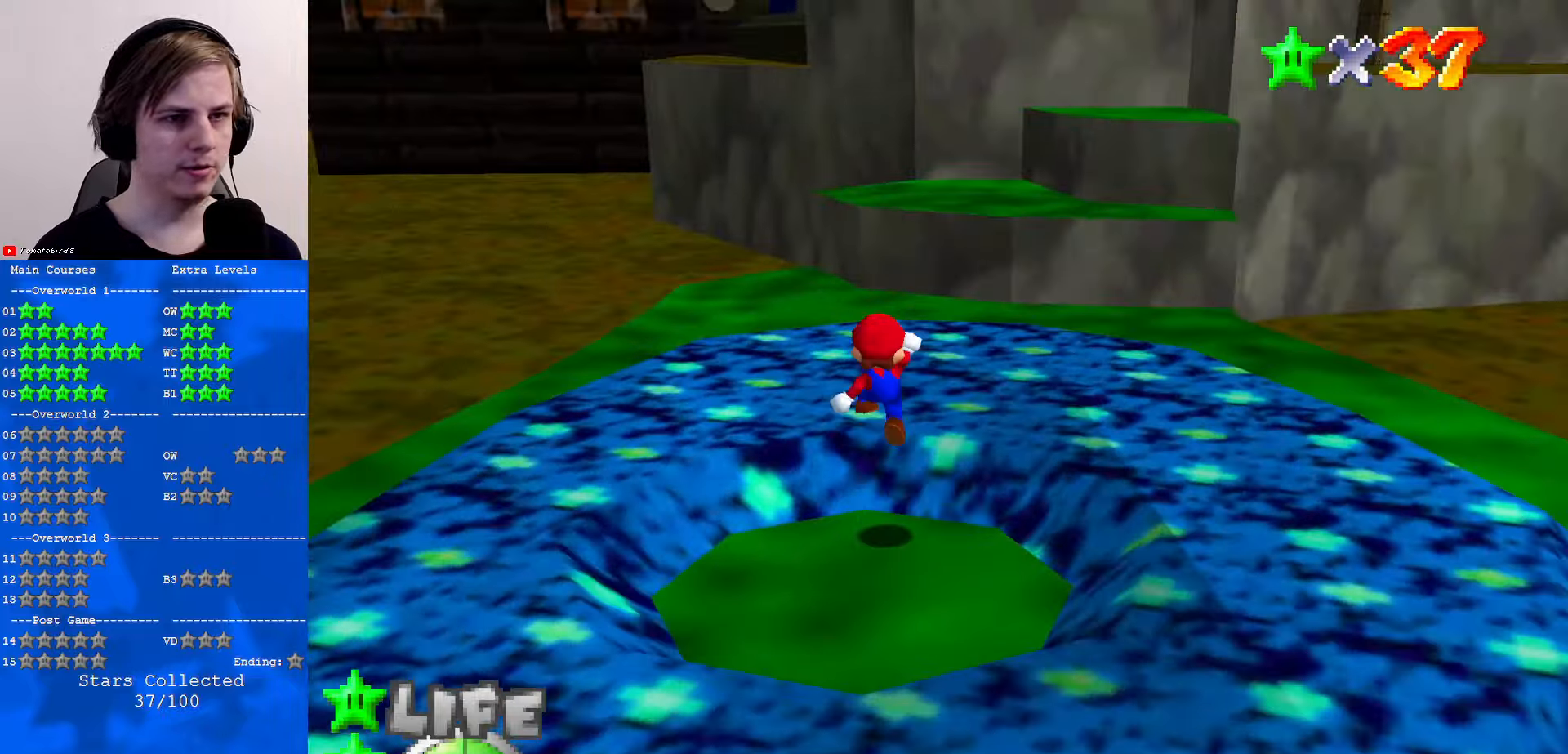
{"buttons": [], "left_stick": "up", "events": [[266, "B", "down"], [333, "B", "up"], [366, "B", "down"], [433, "A", "down"], [433, "B", "up"], [466, "A", "up"]]}
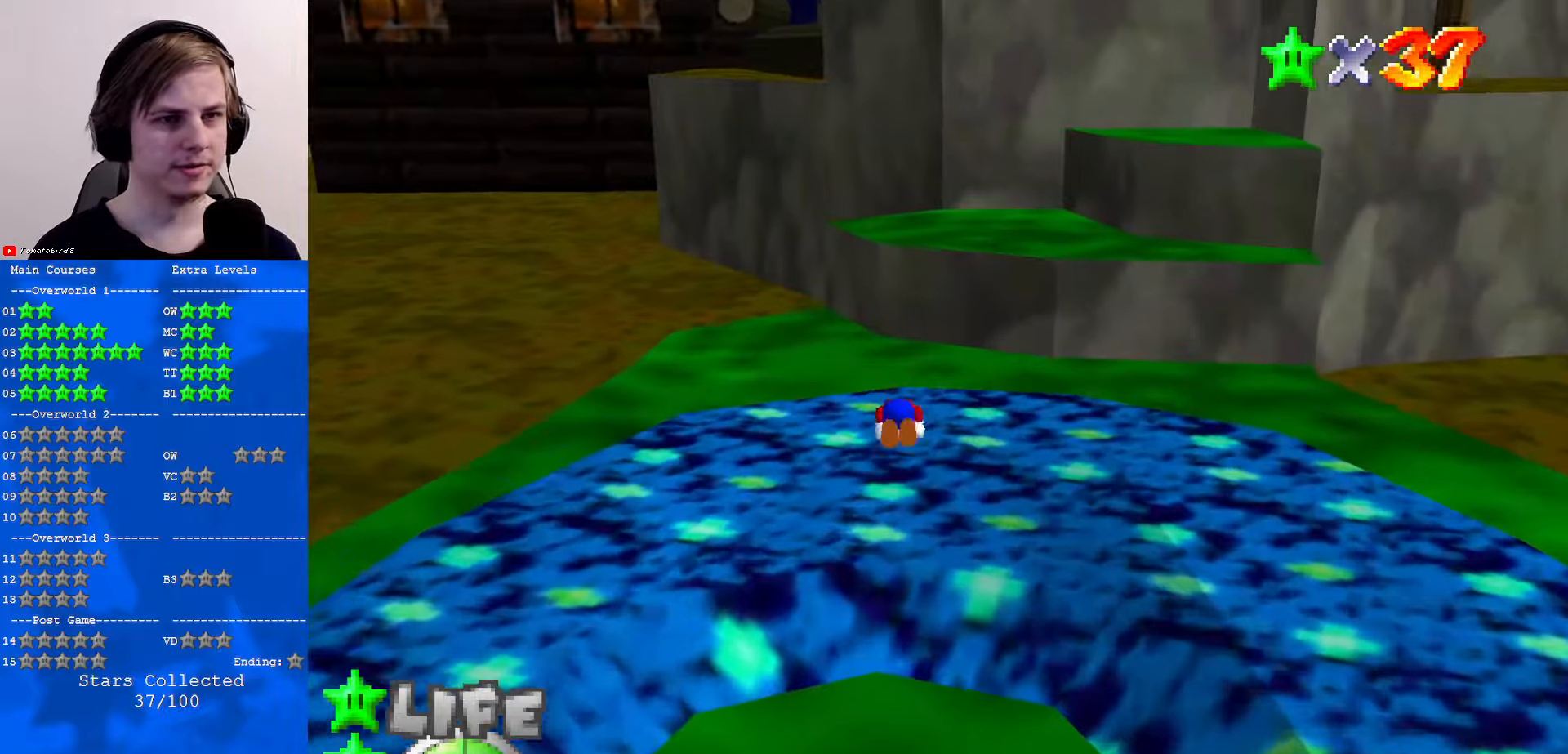
{"buttons": [], "left_stick": "up", "events": [[133, "C_DOWN", "down"], [133, "C_LEFT", "down"], [166, "C_DOWN", "up"], [300, "C_LEFT", "up"]]}
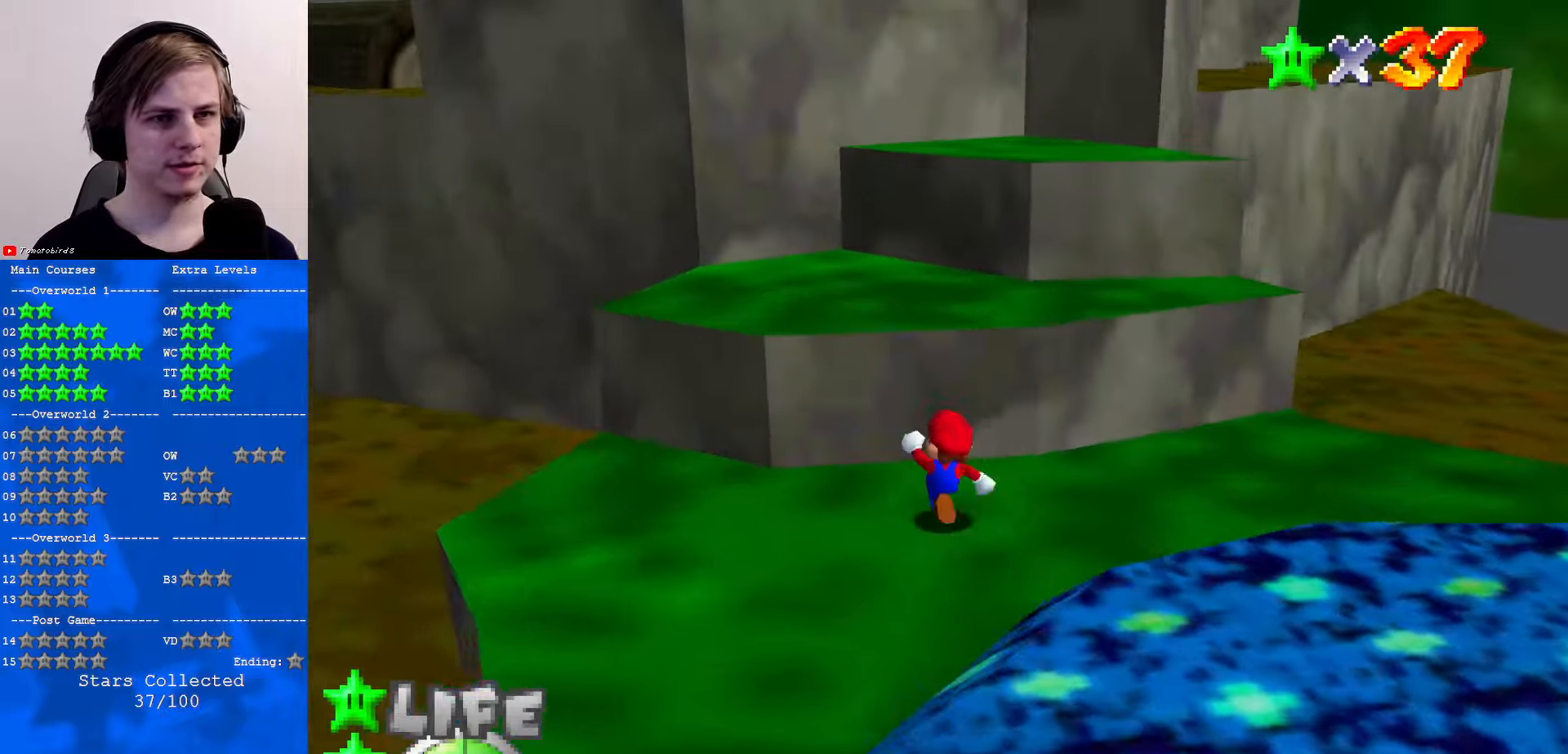
{"buttons": ["A"], "left_stick": "up", "events": [[66, "A", "down"], [200, "A", "up"], [500, "A", "down"]]}
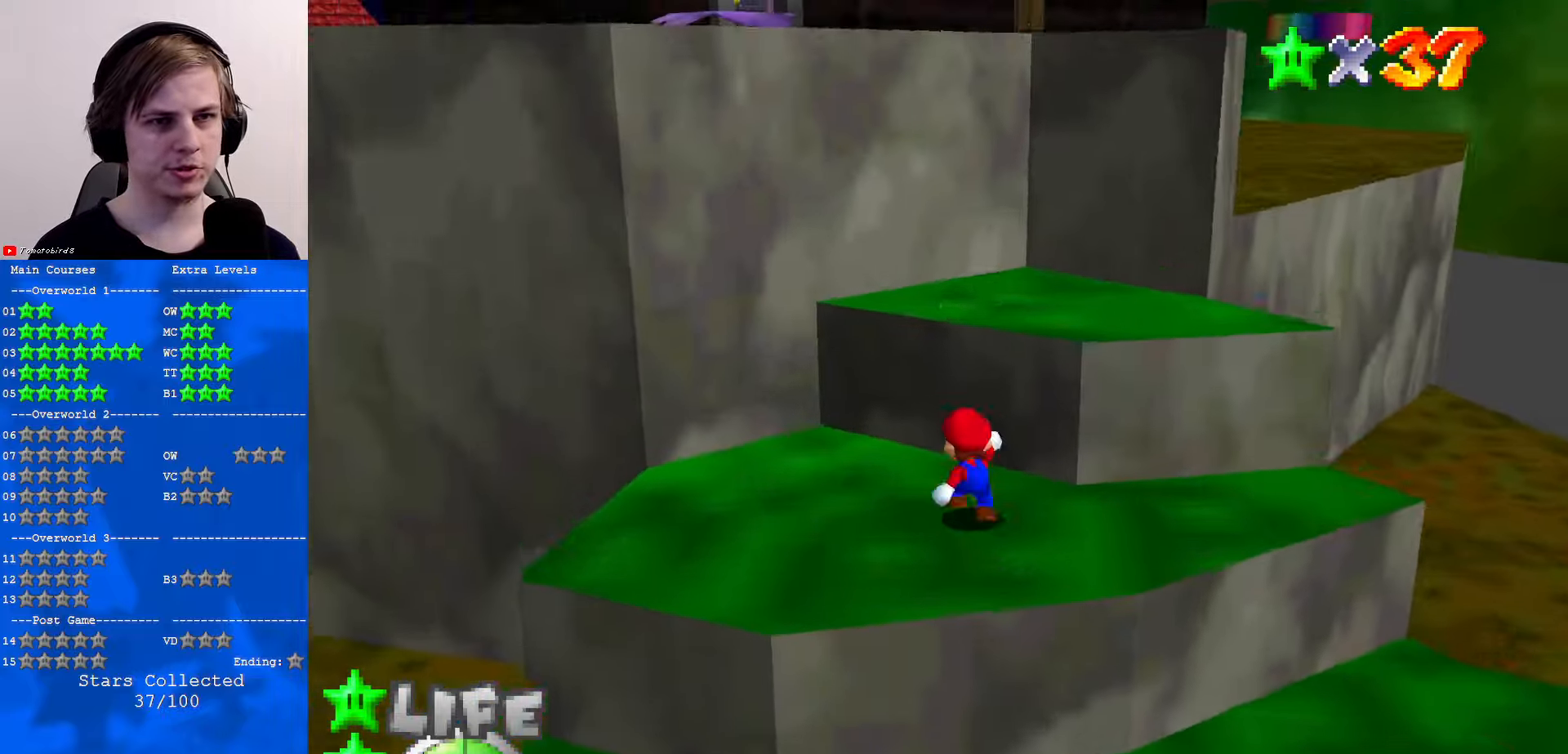
{"buttons": ["A"], "left_stick": "down", "events": [[100, "A", "up"], [133, "left_stick", "up-right"], [366, "C_RIGHT", "down"], [466, "A", "down"], [466, "C_RIGHT", "up"], [500, "left_stick", "down"]]}